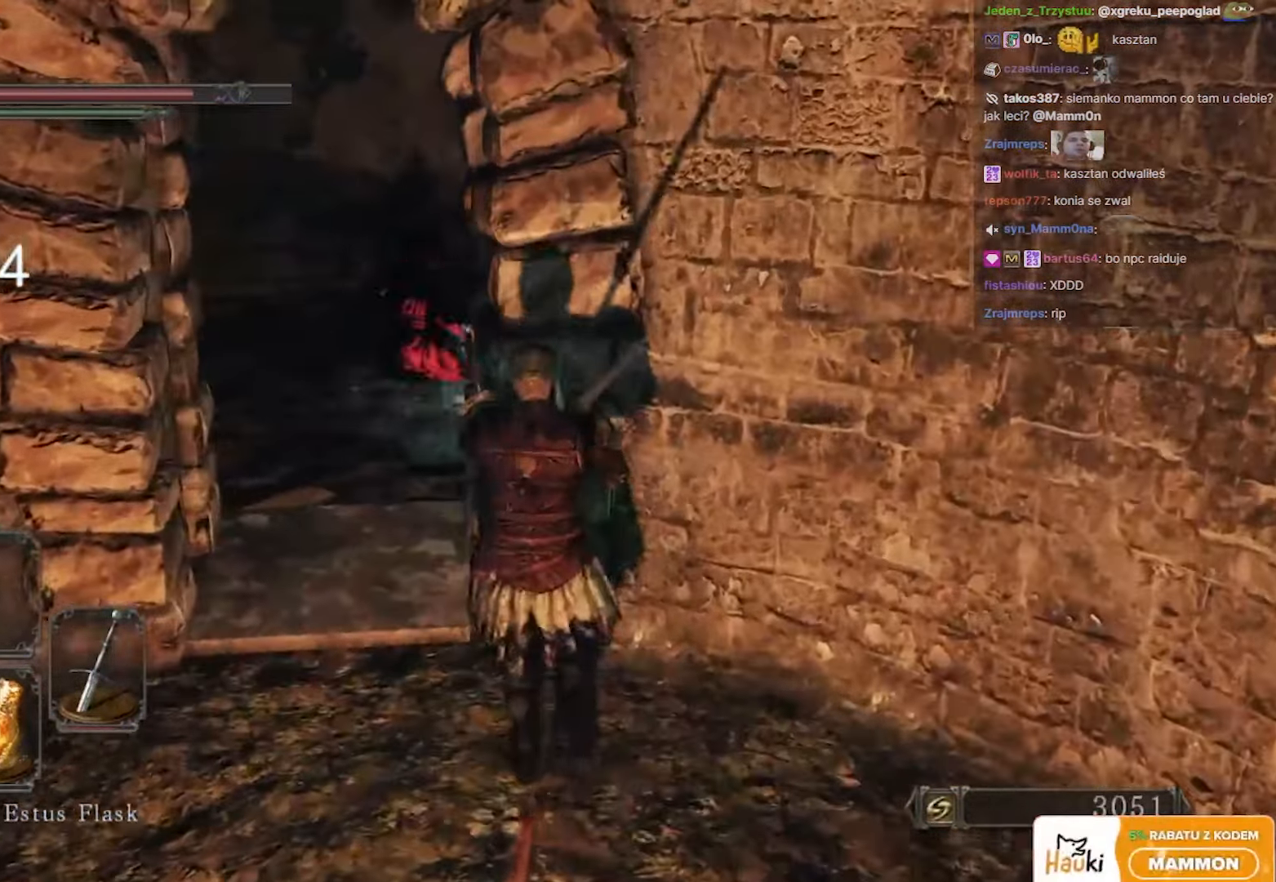
Gameplay with keyboard and mouse; each line is a JSON object with the keys and mouse buttons held at the frame after it. "events" lists presses ("down") and releases ("up") of "1", "2", "3", "4", "5", "a", "alt", "c", "caps_lock", "ctrl", "d", "e", "f", "g", "q", "r", "s", "shift", "space", "t", "tab", "v", "w", "x", "z", "mouse_left", "mouse_wheel" and "mouse_right" between this image and that frame as [ms after this image, input, new state], when the widget could be followed in between. "mouse_left", "mouse_wheel", "mouse_right" = the "left", "wheel", "right" buttons of the "mouse" list. No other keys are recorded. "wheel" means that the mouse wheel is clicked or scrolled. Not read: mouse_move.
{"keys": ["w"], "mouse": [], "events": [[233, "a", "up"]]}
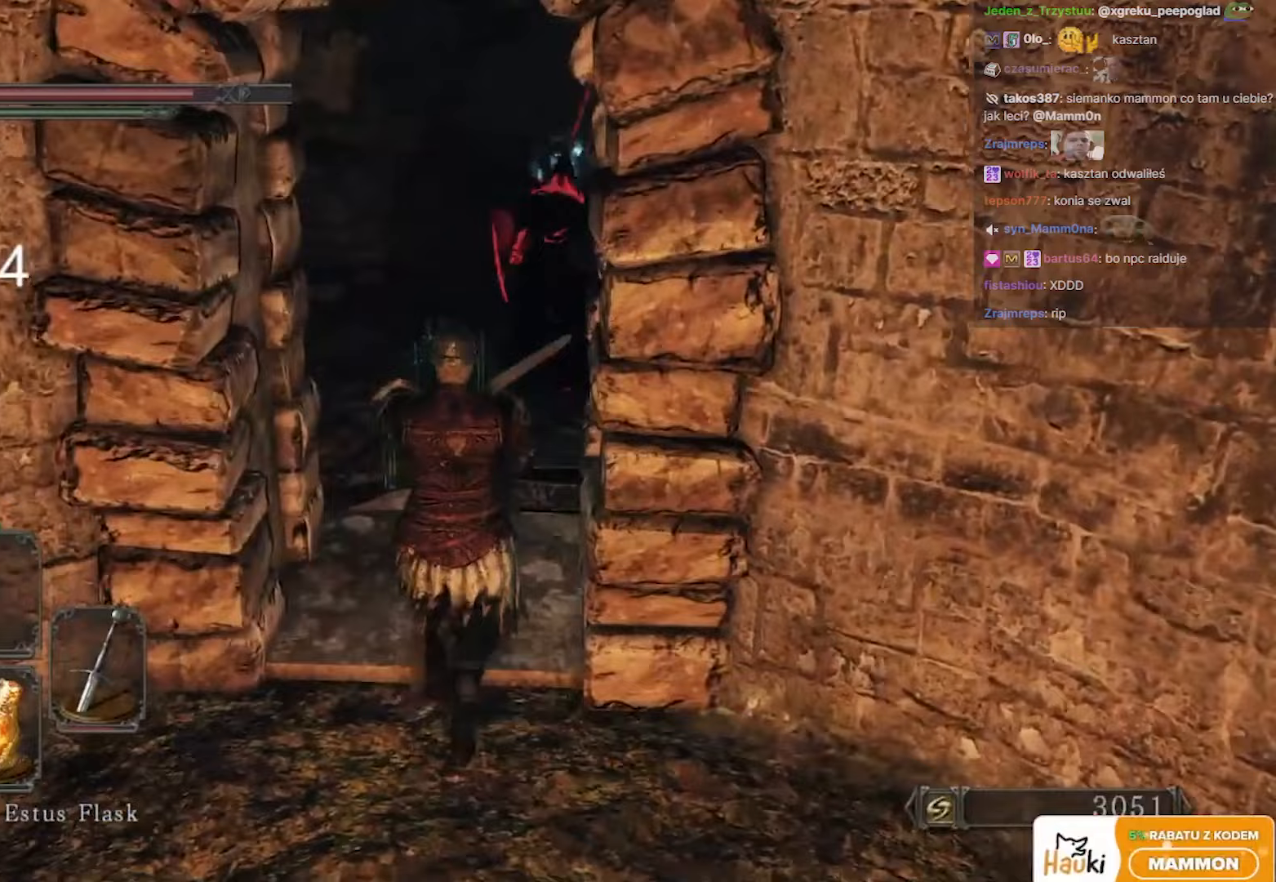
{"keys": ["w"], "mouse": [], "events": [[33, "w", "up"], [100, "mouse_left", "down"], [150, "mouse_left", "up"], [233, "mouse_left", "down"], [233, "w", "down"], [300, "mouse_left", "up"]]}
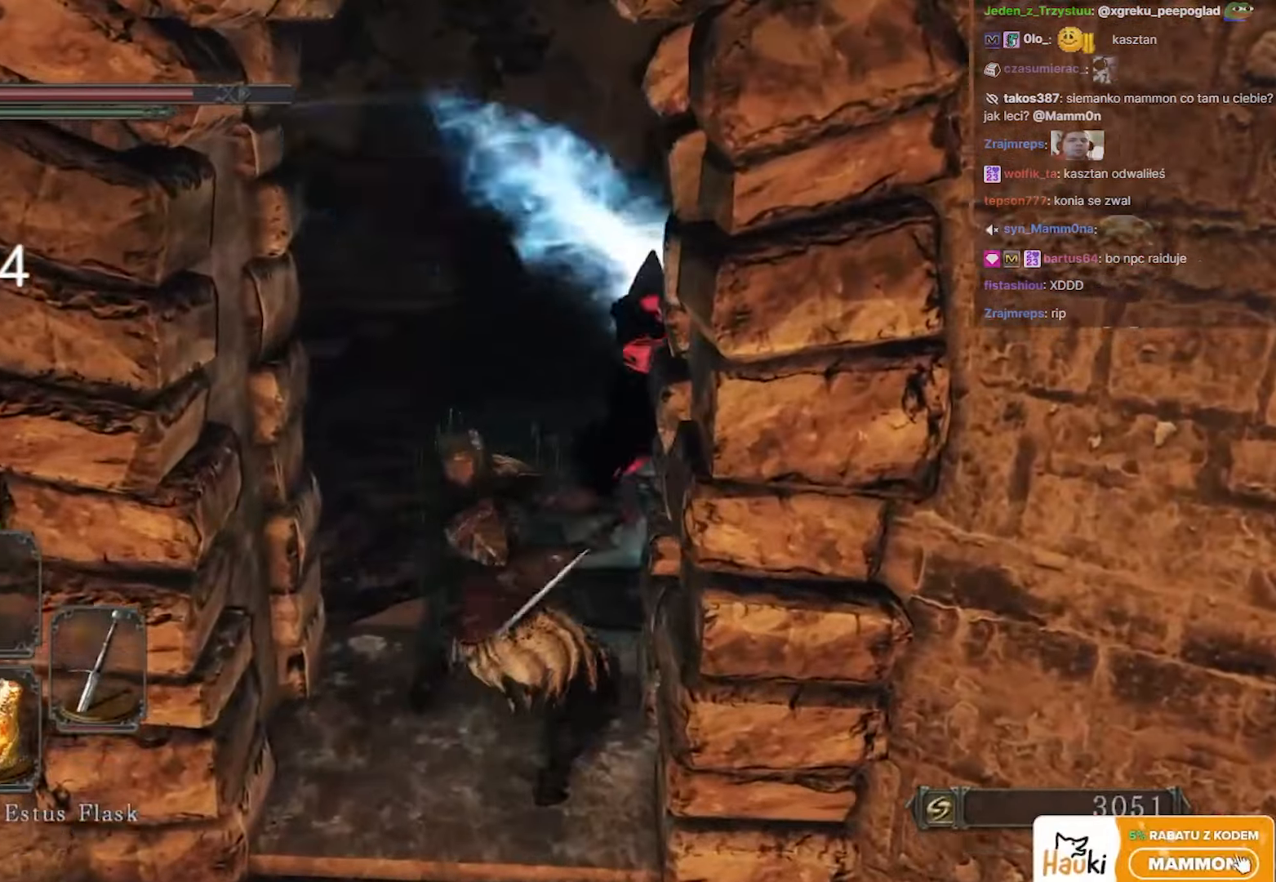
{"keys": ["w"], "mouse": ["left"], "events": [[200, "mouse_left", "down"], [333, "mouse_left", "up"], [433, "mouse_left", "down"]]}
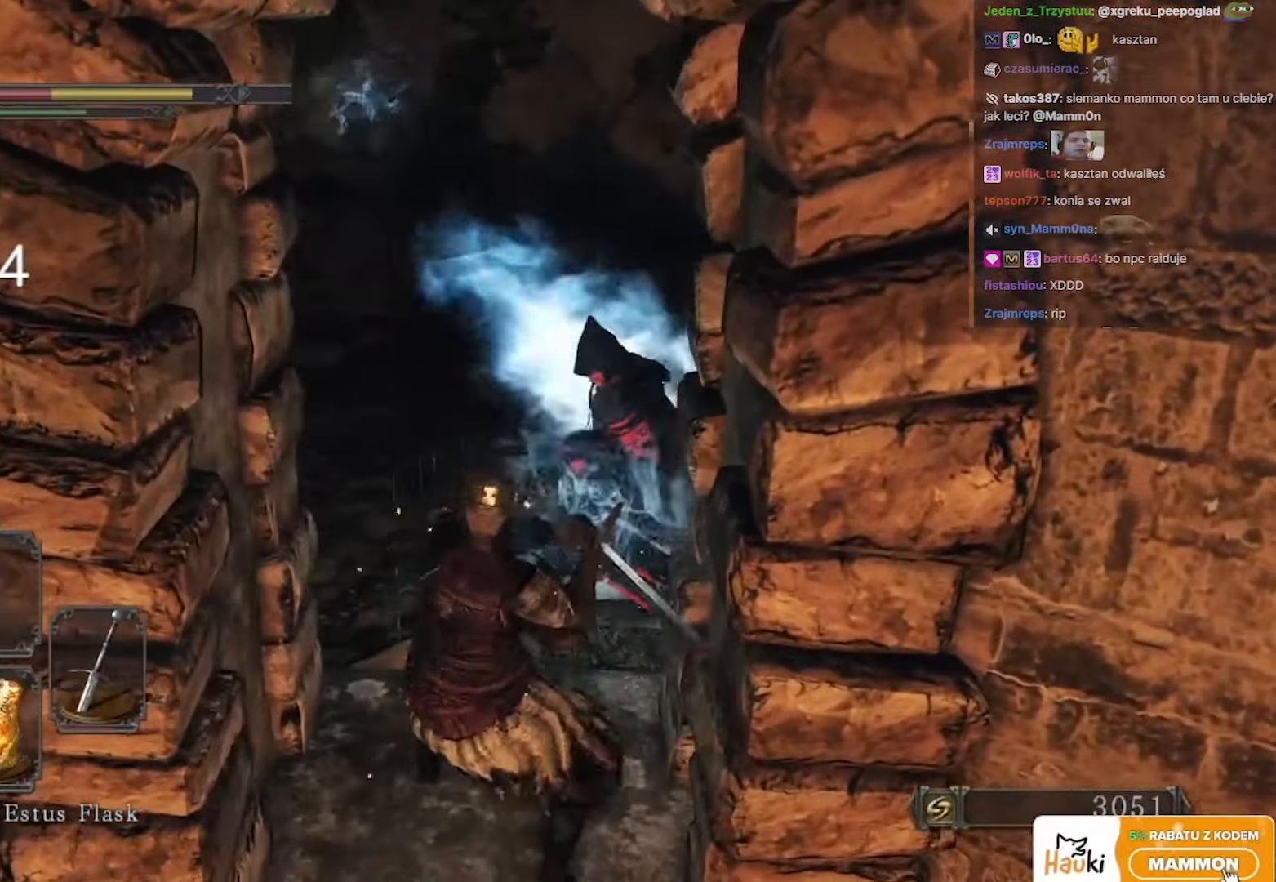
{"keys": ["s", "space"], "mouse": [], "events": [[67, "mouse_left", "up"], [67, "w", "up"], [183, "s", "down"], [233, "space", "down"], [350, "space", "up"], [450, "space", "down"]]}
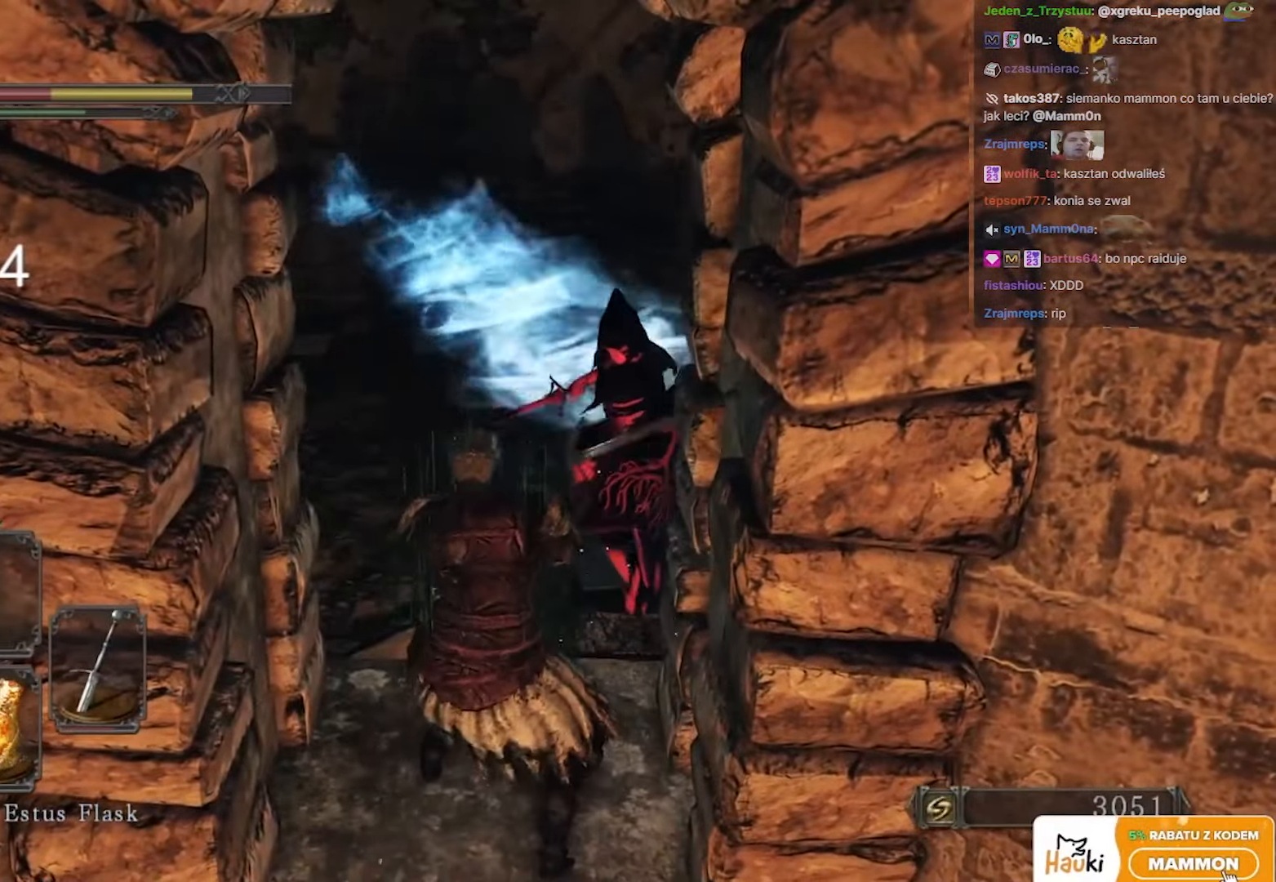
{"keys": ["s"], "mouse": [], "events": [[50, "space", "up"]]}
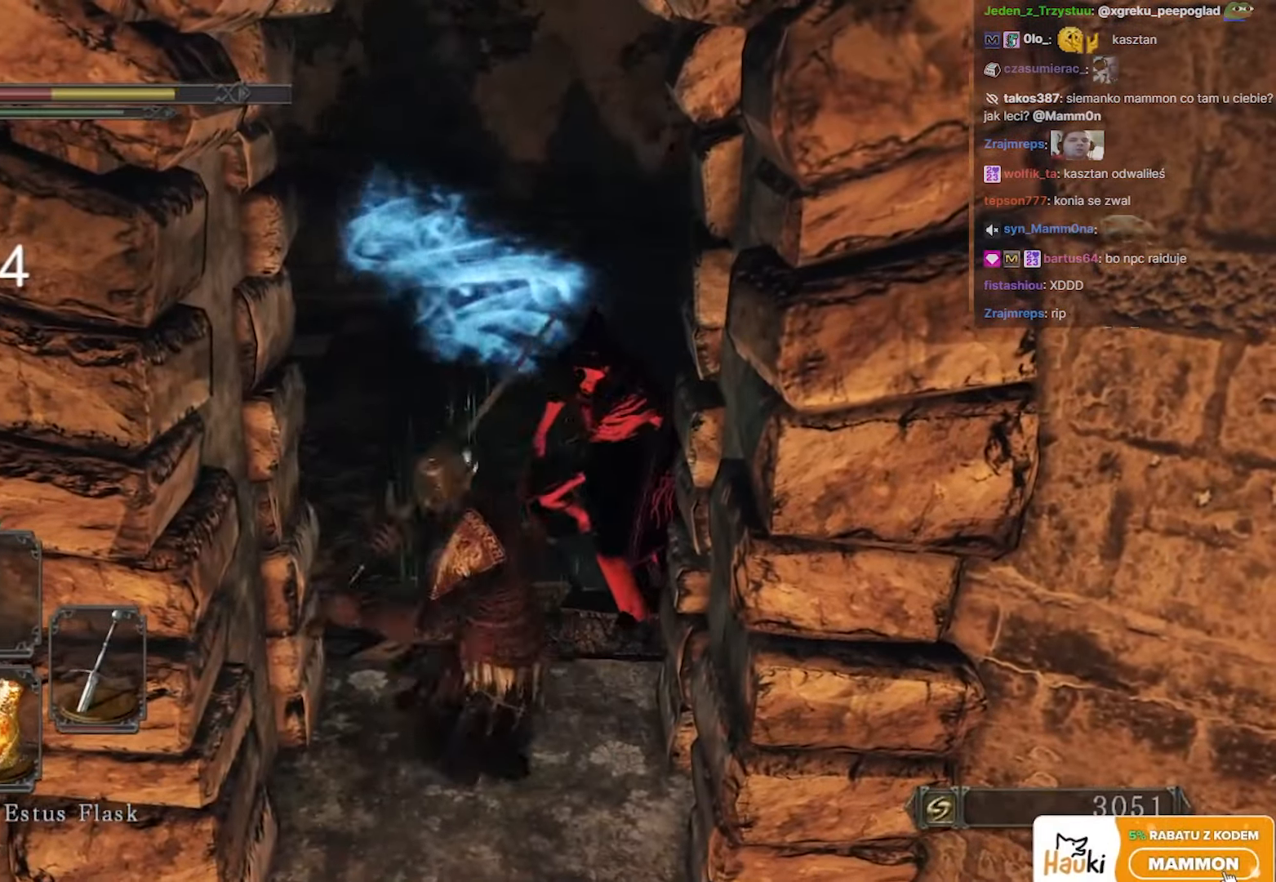
{"keys": ["a", "s"], "mouse": [], "events": [[200, "space", "down"], [317, "space", "up"], [450, "a", "down"]]}
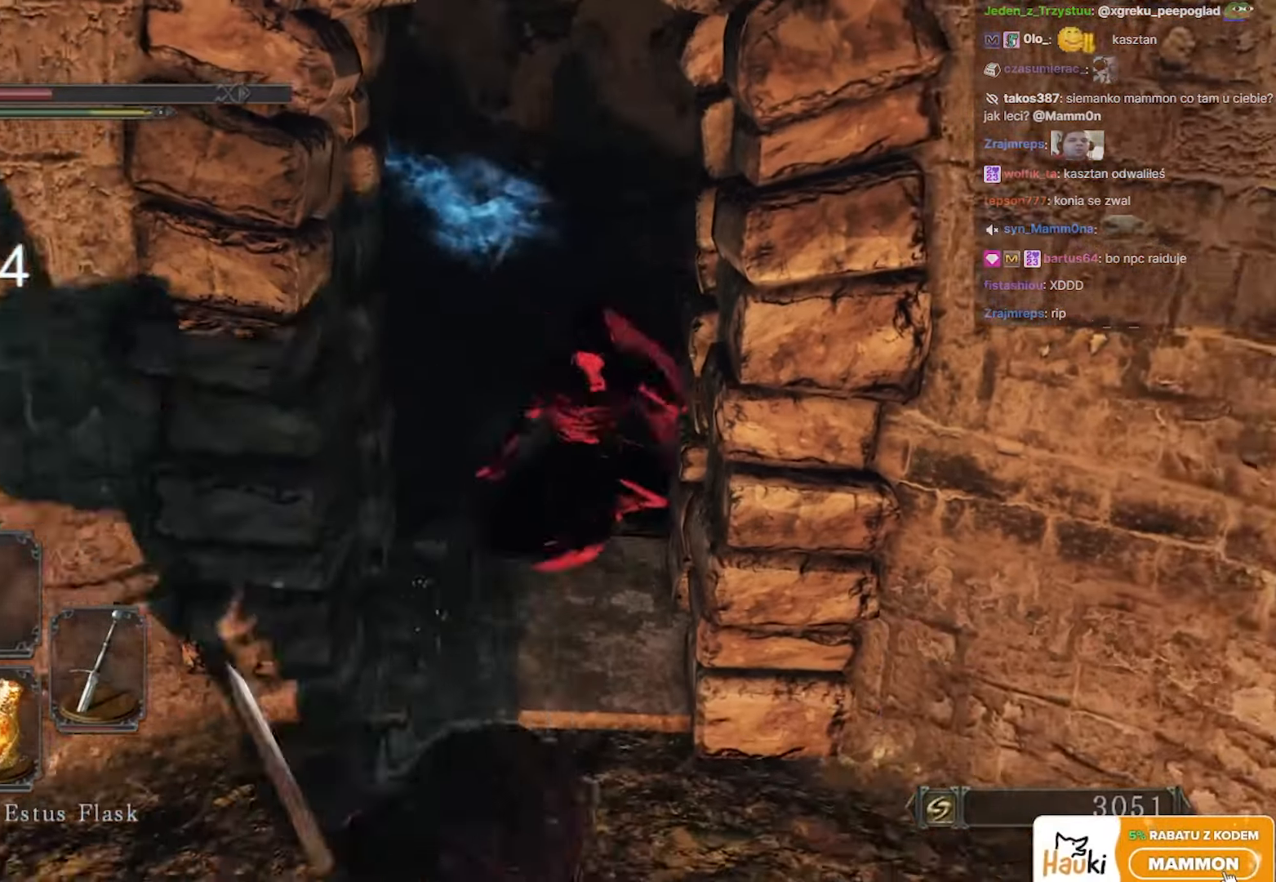
{"keys": ["w"], "mouse": [], "events": [[267, "a", "up"], [317, "a", "down"], [317, "s", "up"], [400, "w", "down"], [467, "a", "up"]]}
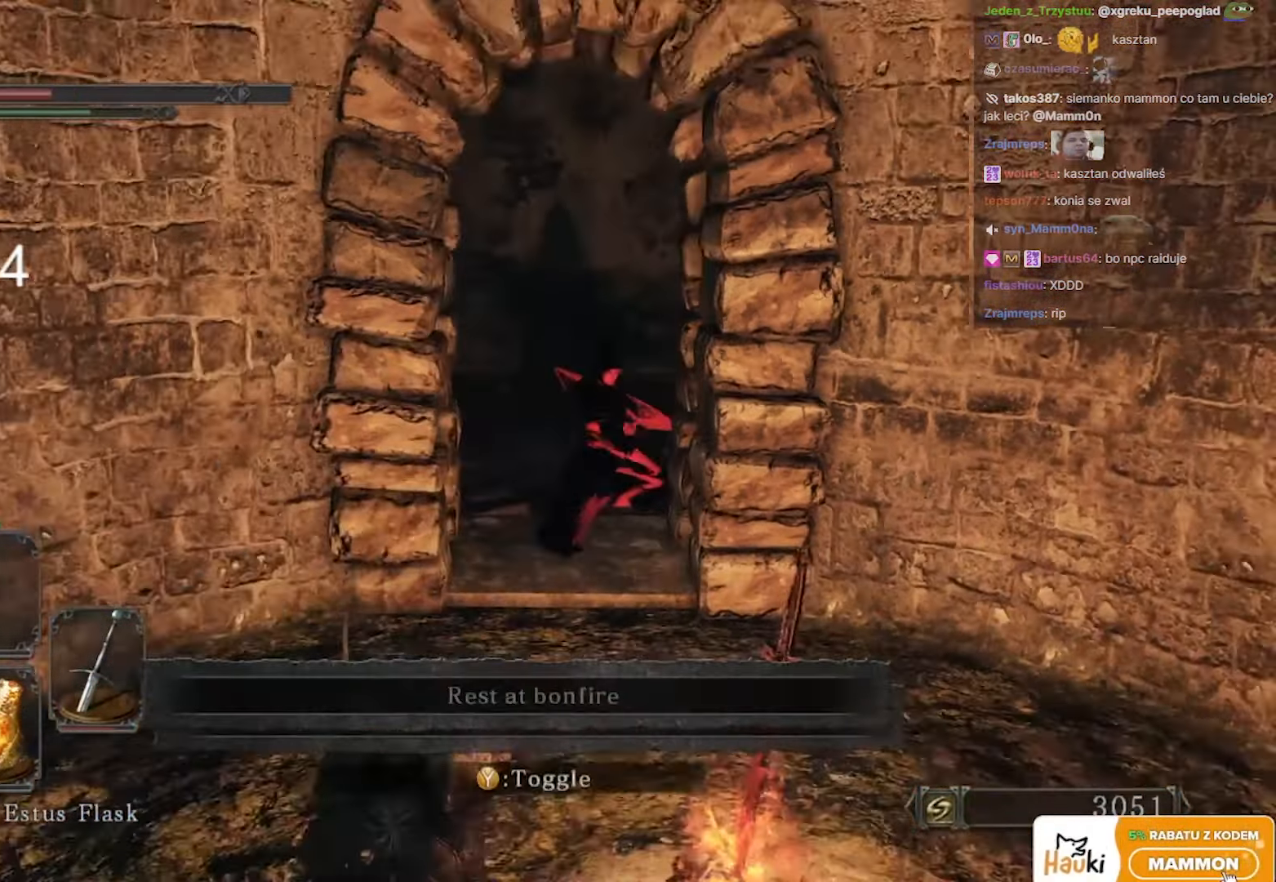
{"keys": ["w"], "mouse": [], "events": []}
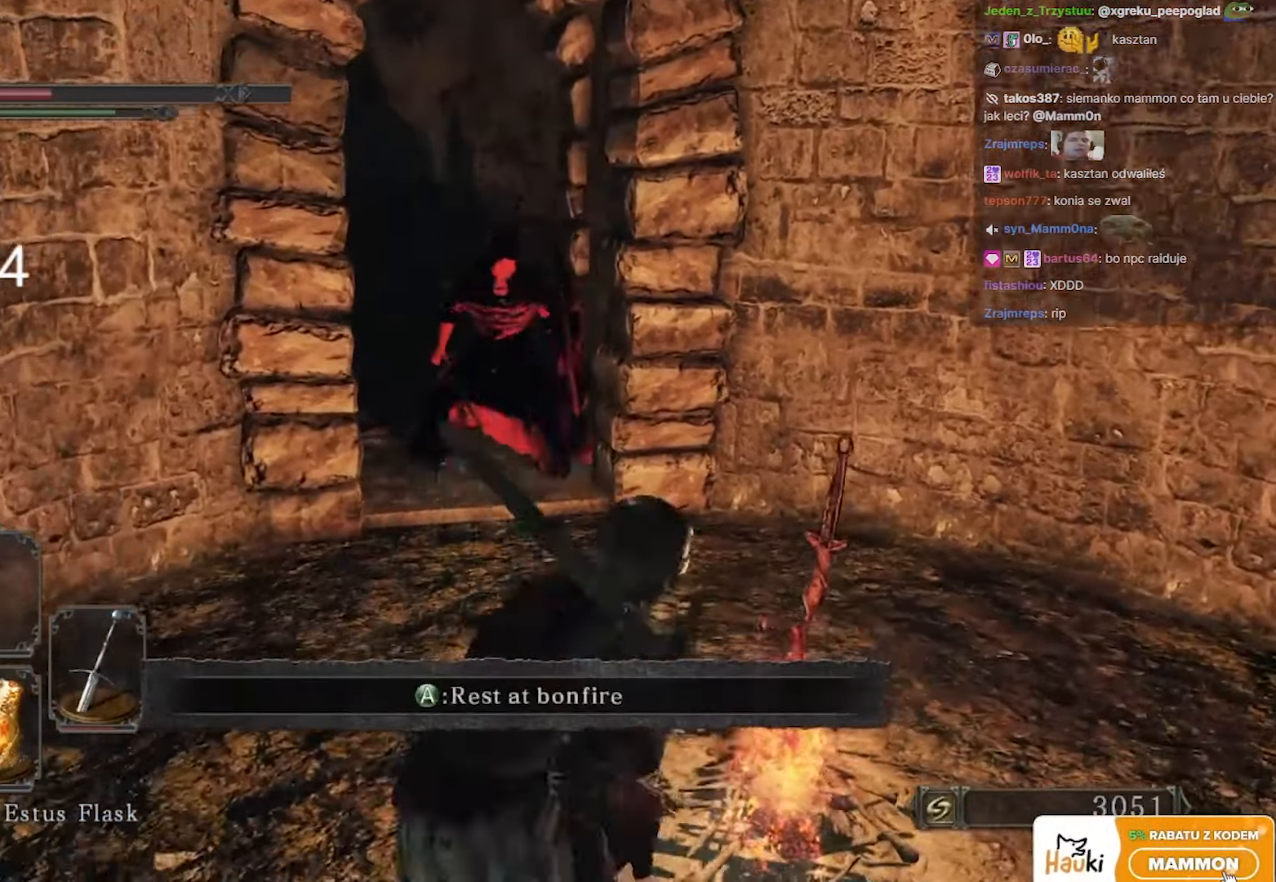
{"keys": ["w"], "mouse": [], "events": [[150, "mouse_left", "down"], [283, "mouse_left", "up"]]}
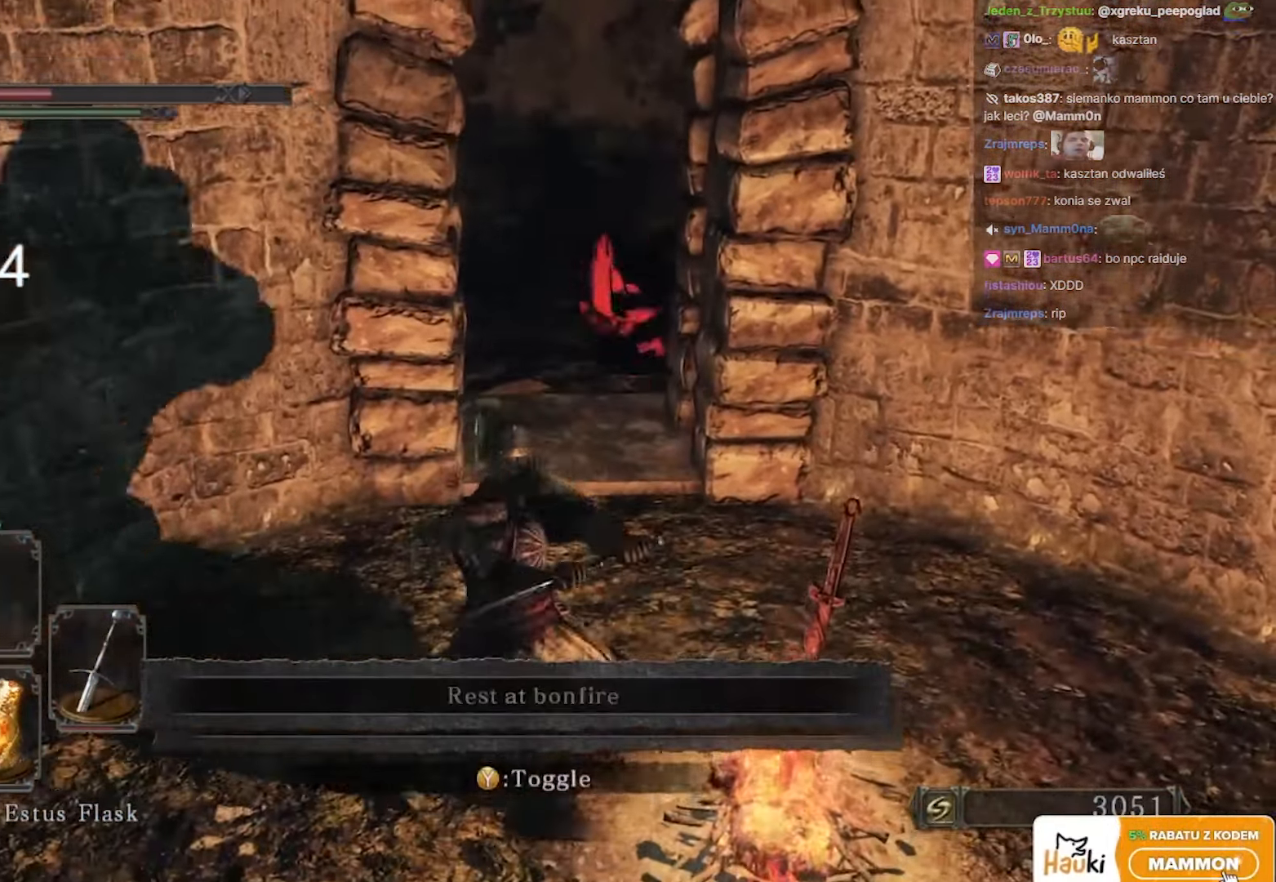
{"keys": [], "mouse": [], "events": [[400, "w", "up"]]}
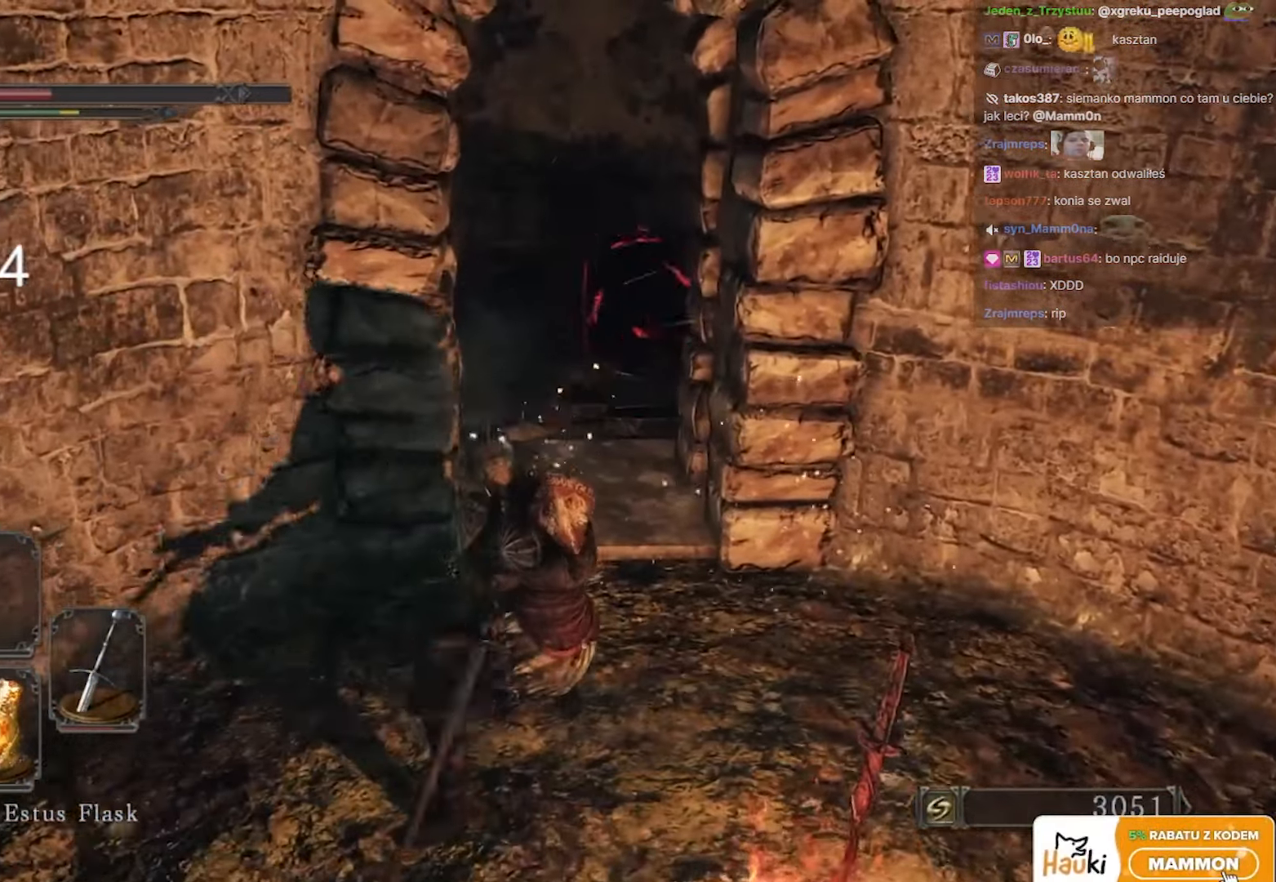
{"keys": ["a", "s"], "mouse": [], "events": [[83, "s", "down"], [417, "a", "down"]]}
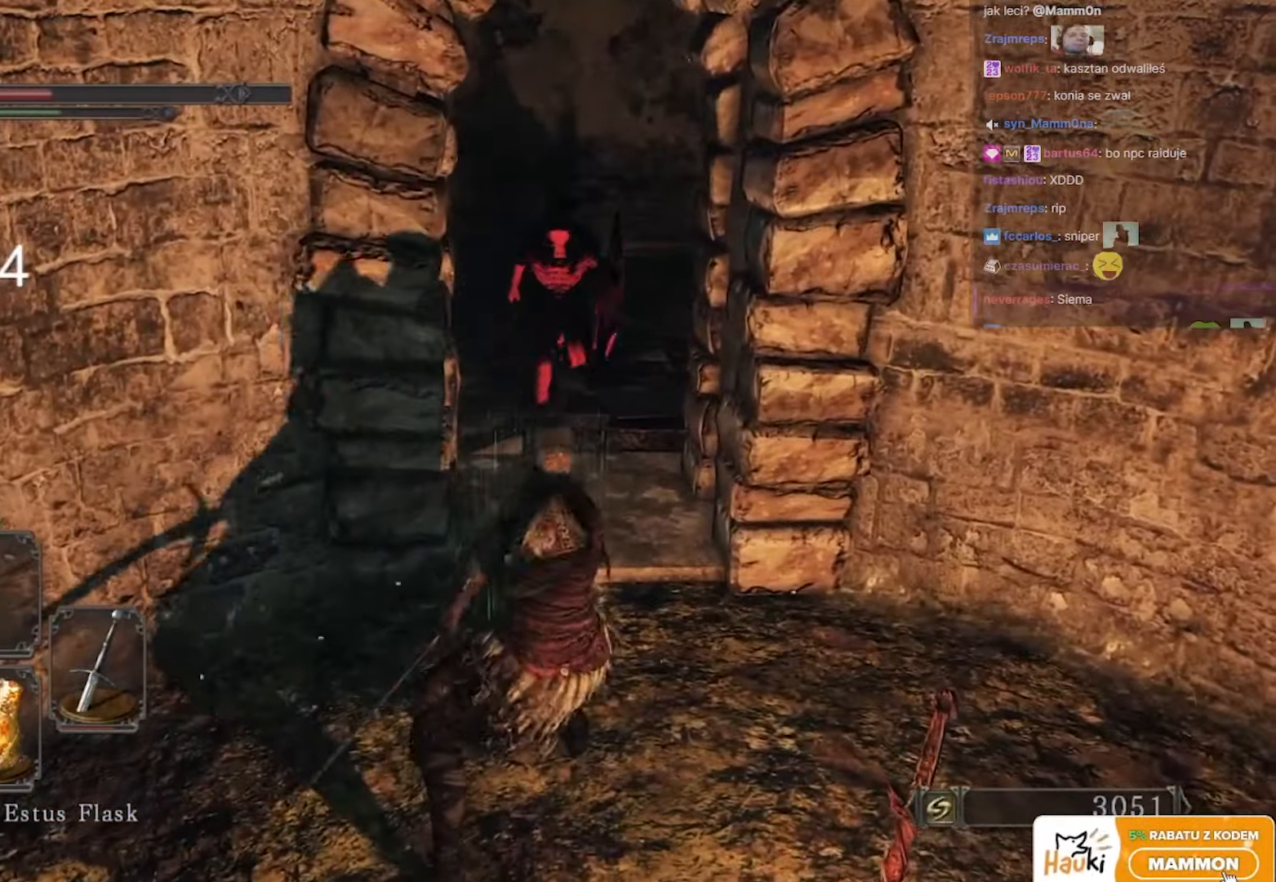
{"keys": ["s"], "mouse": [], "events": [[133, "a", "up"]]}
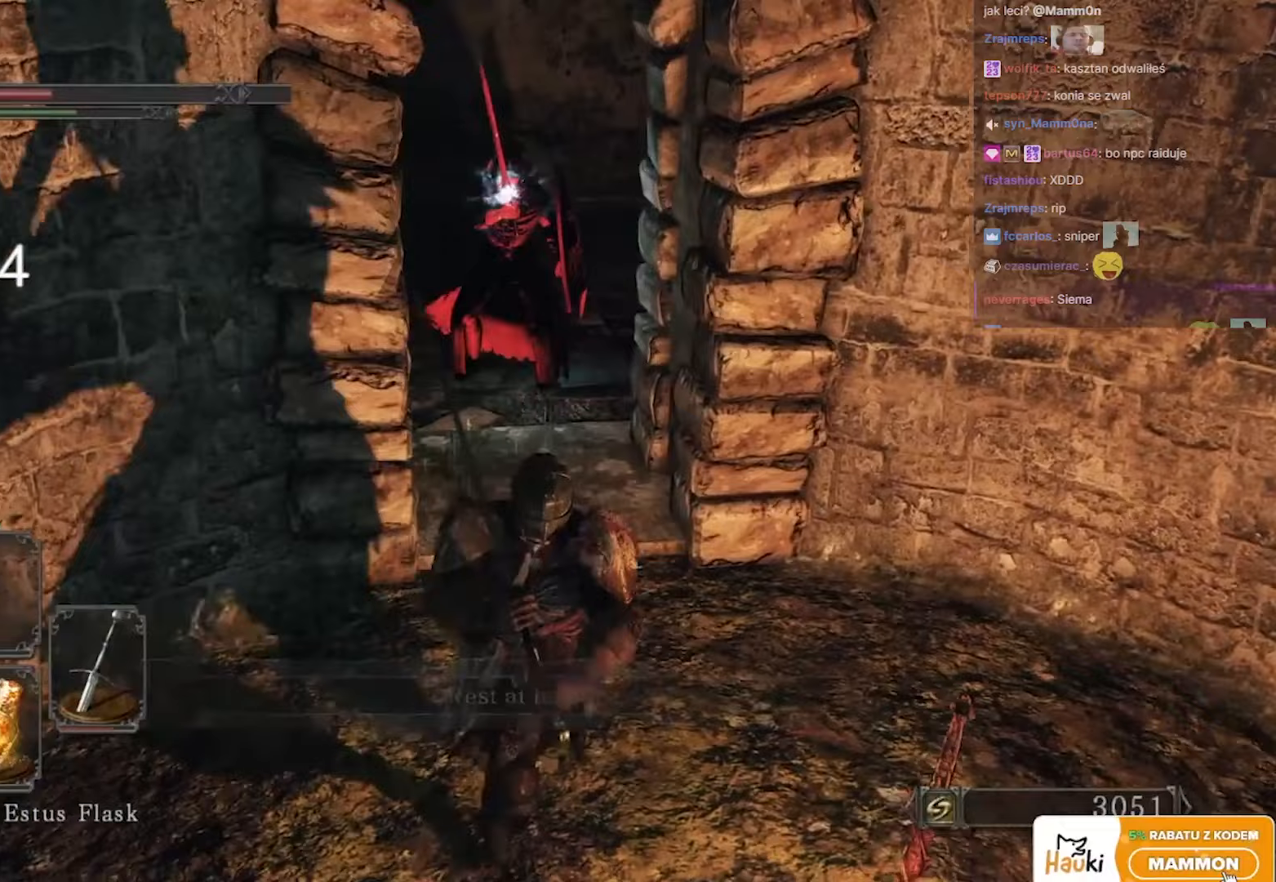
{"keys": ["a", "s"], "mouse": [], "events": [[133, "a", "down"]]}
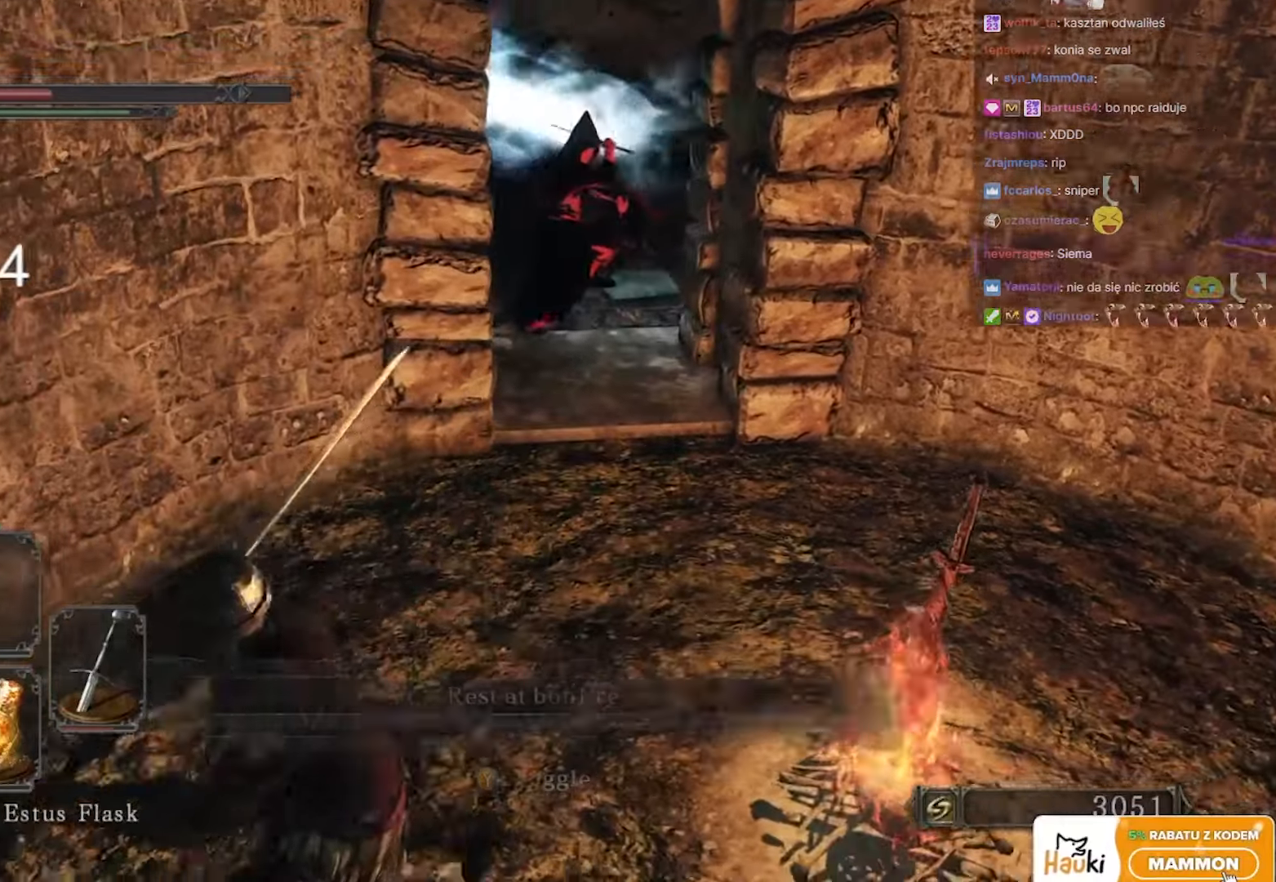
{"keys": [], "mouse": [], "events": [[150, "s", "up"], [383, "a", "up"]]}
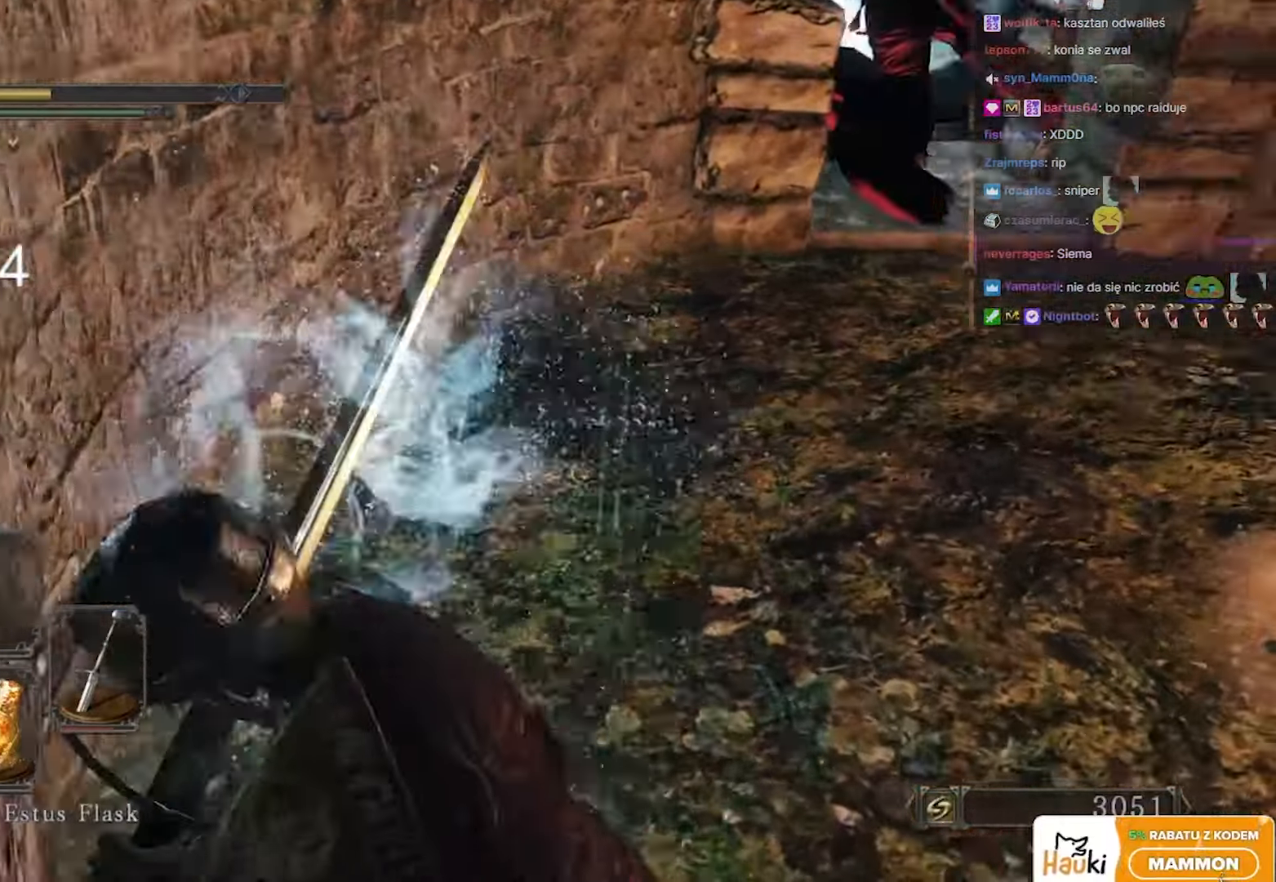
{"keys": ["w"], "mouse": [], "events": [[100, "d", "down"], [317, "w", "down"], [433, "d", "up"]]}
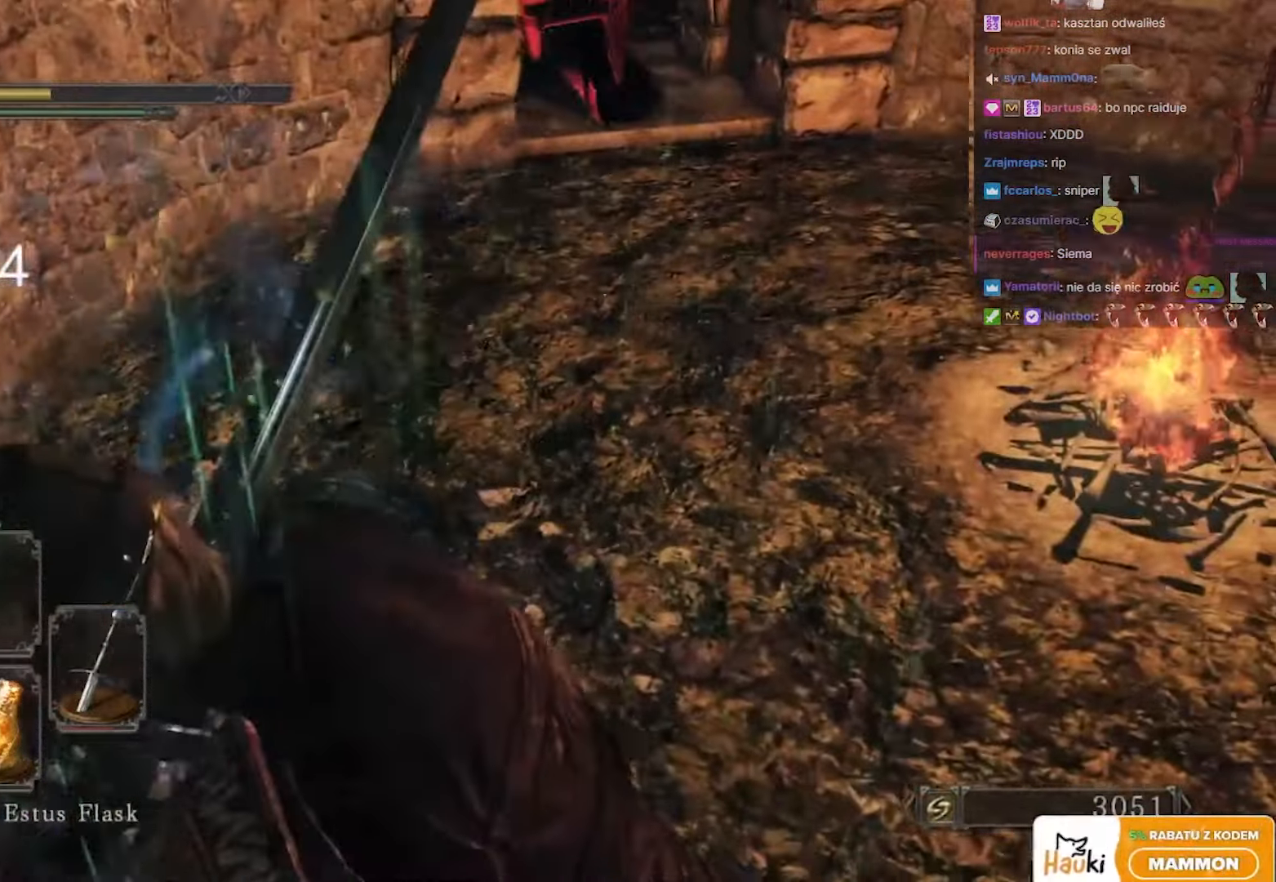
{"keys": ["d", "w"], "mouse": [], "events": [[83, "d", "down"]]}
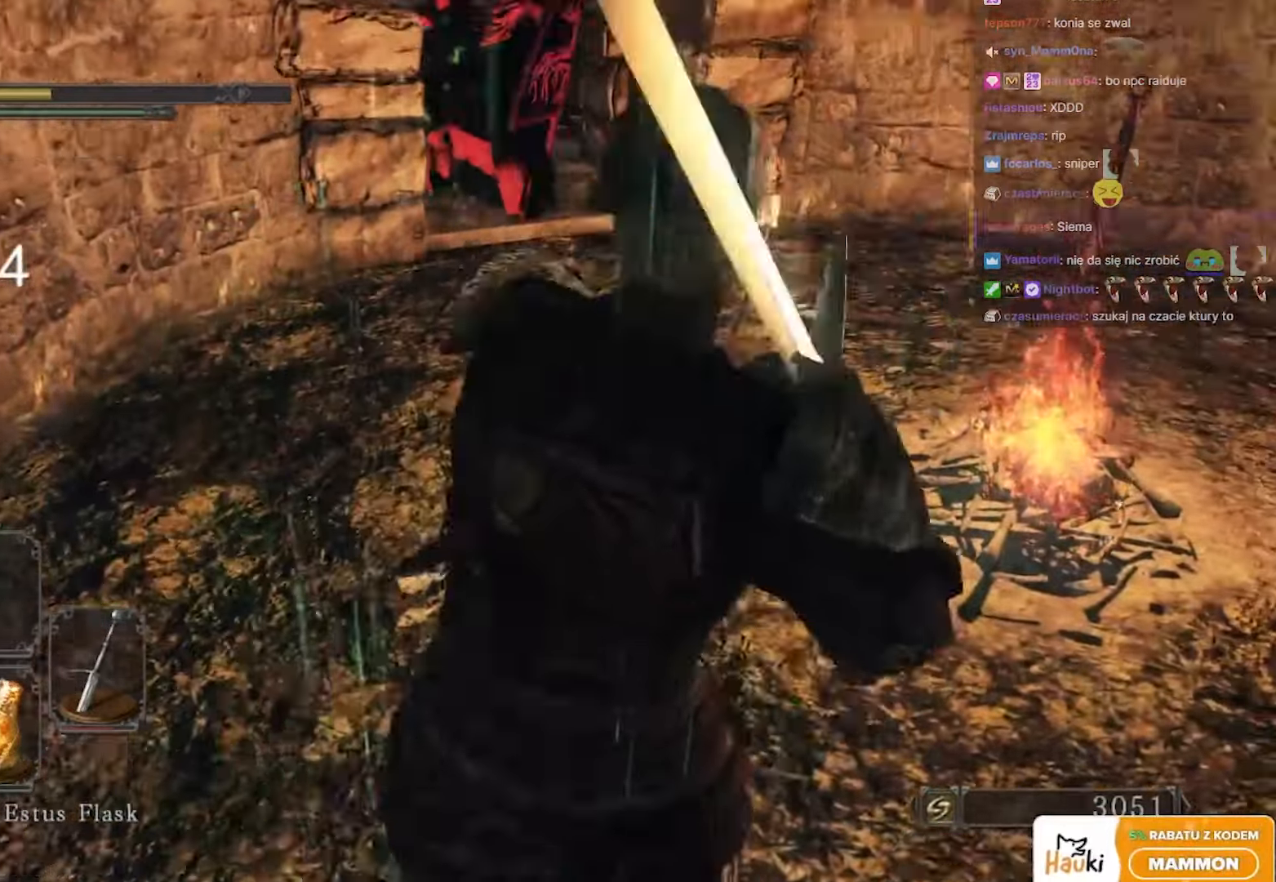
{"keys": ["w"], "mouse": [], "events": [[117, "d", "up"], [200, "mouse_left", "down"], [417, "a", "down"], [417, "mouse_left", "up"], [483, "a", "up"]]}
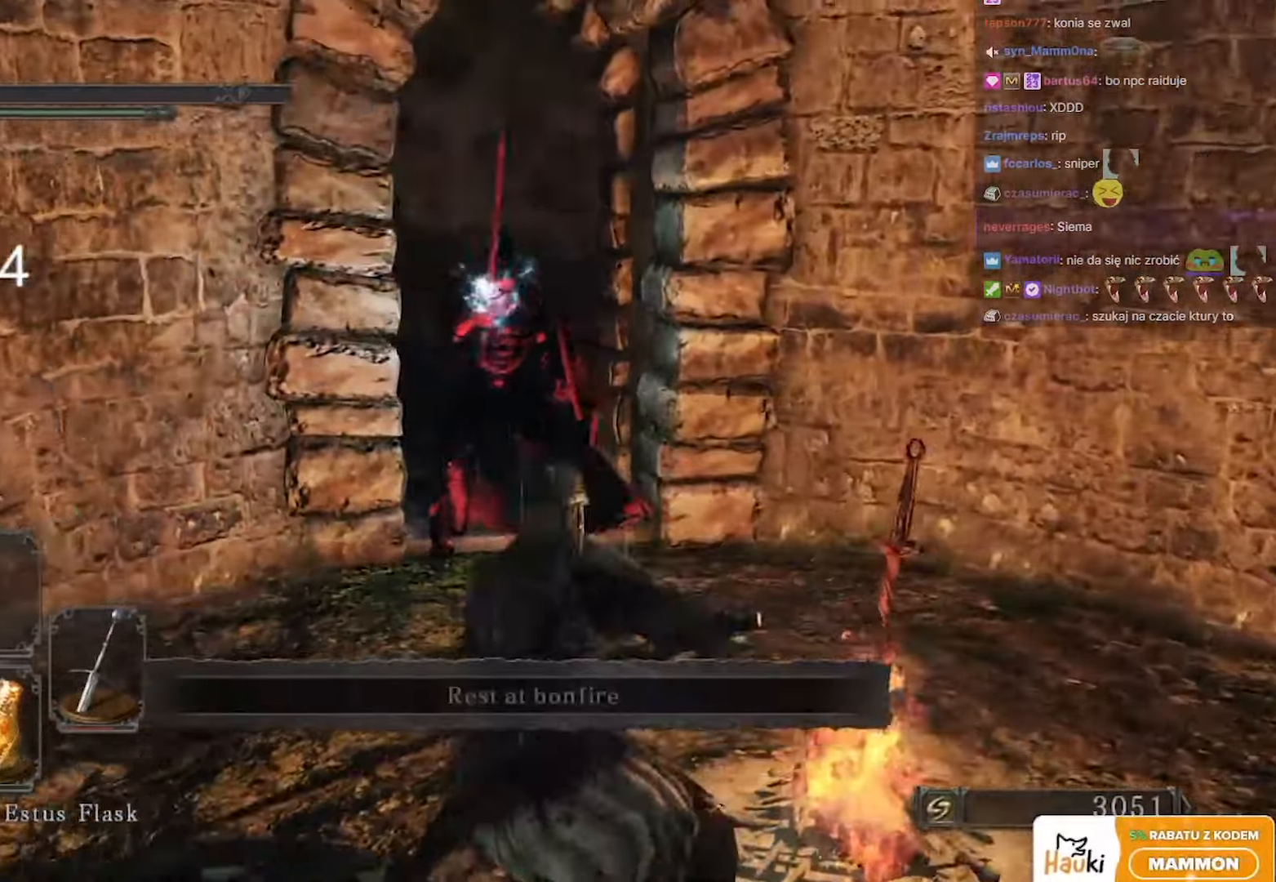
{"keys": ["w"], "mouse": ["left"], "events": [[217, "mouse_left", "down"], [283, "mouse_left", "up"], [417, "mouse_left", "down"]]}
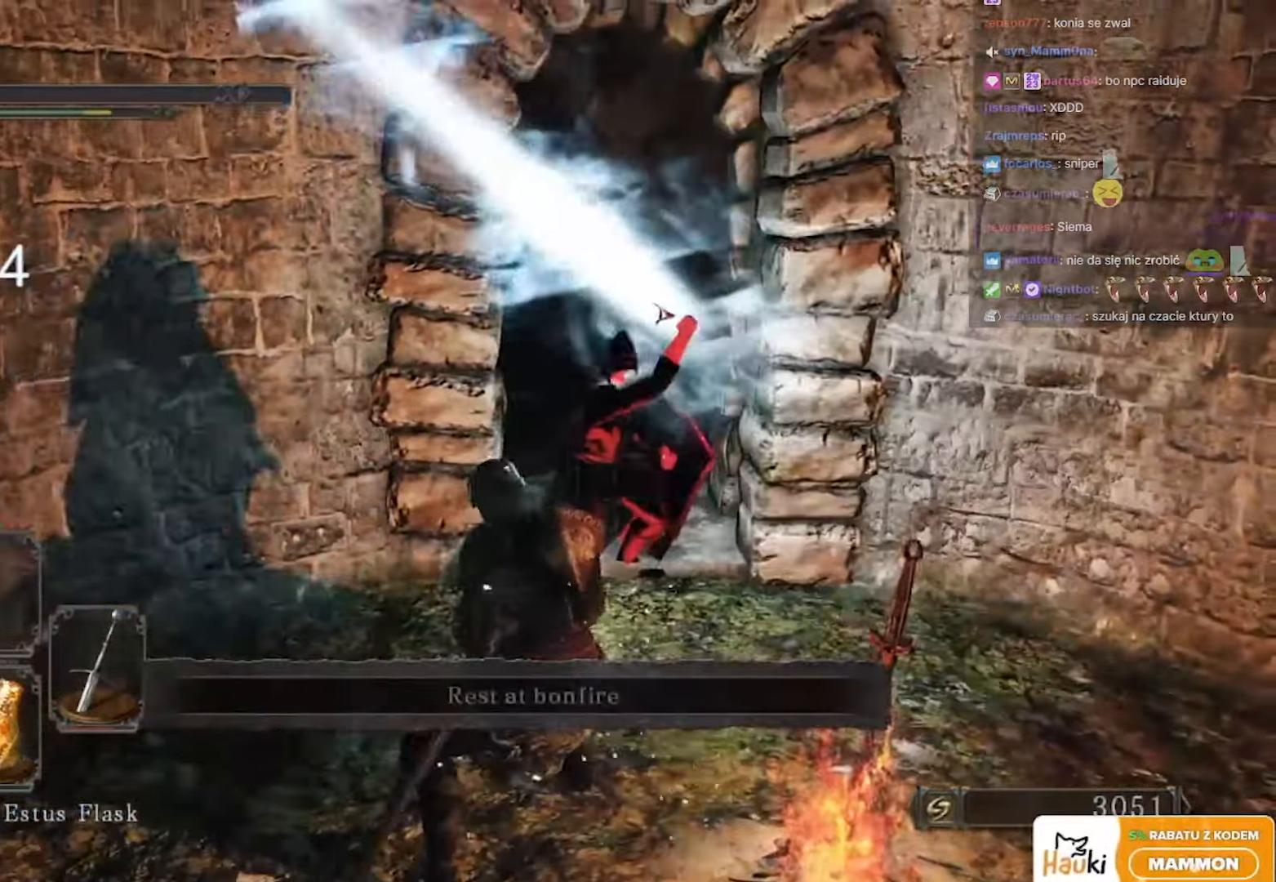
{"keys": ["w"], "mouse": [], "events": [[33, "mouse_left", "up"], [83, "mouse_left", "down"], [233, "mouse_left", "up"], [267, "mouse_left", "down"], [417, "mouse_left", "up"]]}
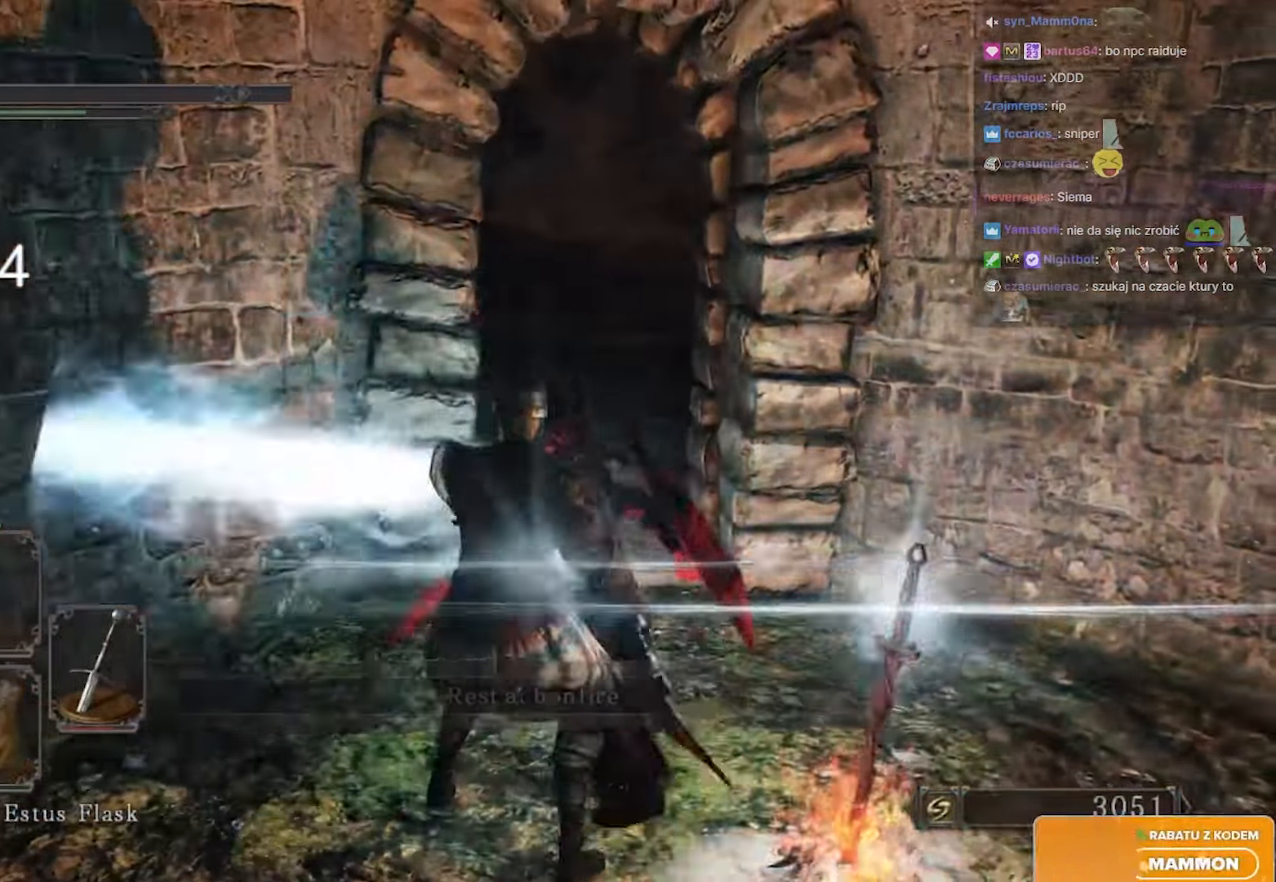
{"keys": ["w"], "mouse": [], "events": [[17, "mouse_left", "down"], [167, "mouse_left", "up"], [250, "mouse_left", "down"], [383, "mouse_left", "up"]]}
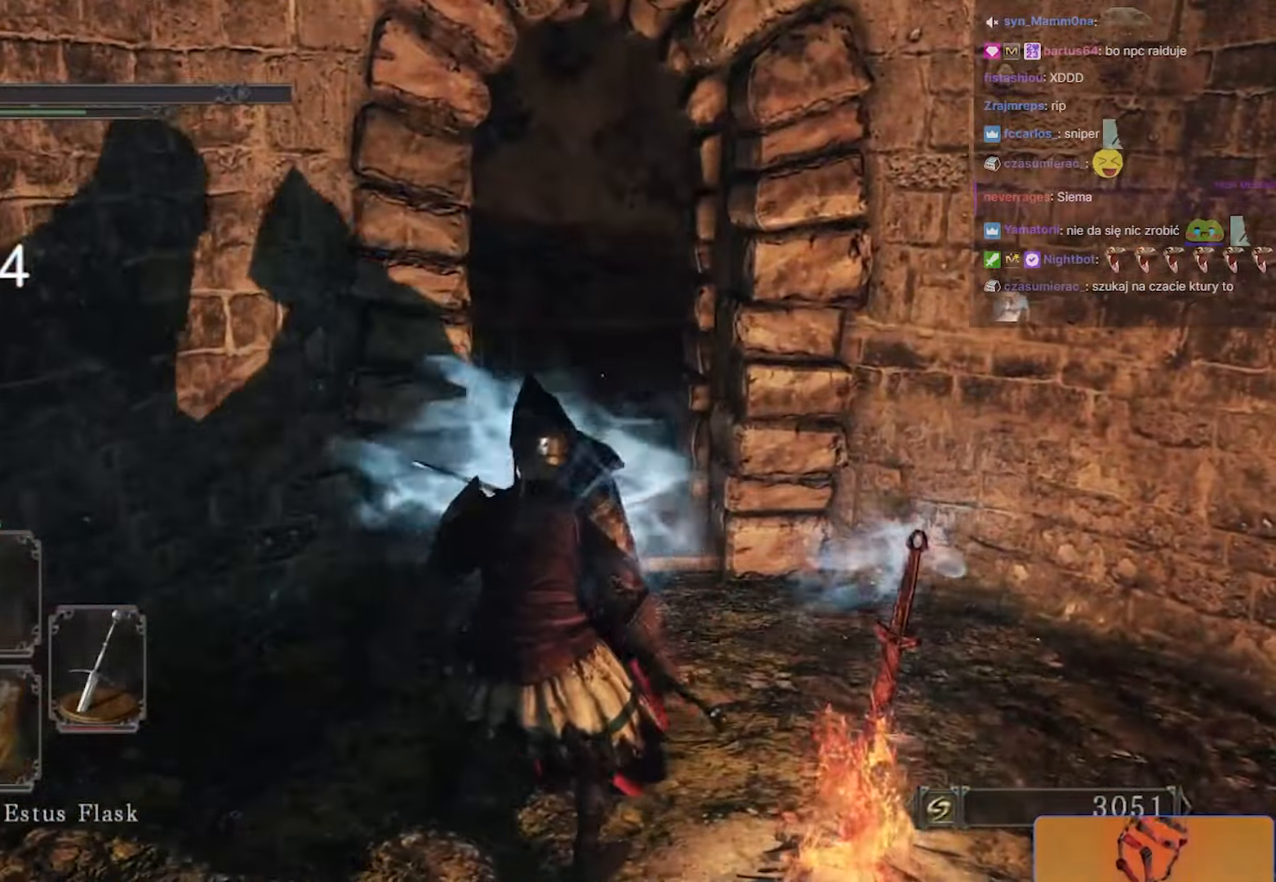
{"keys": ["w"], "mouse": [], "events": []}
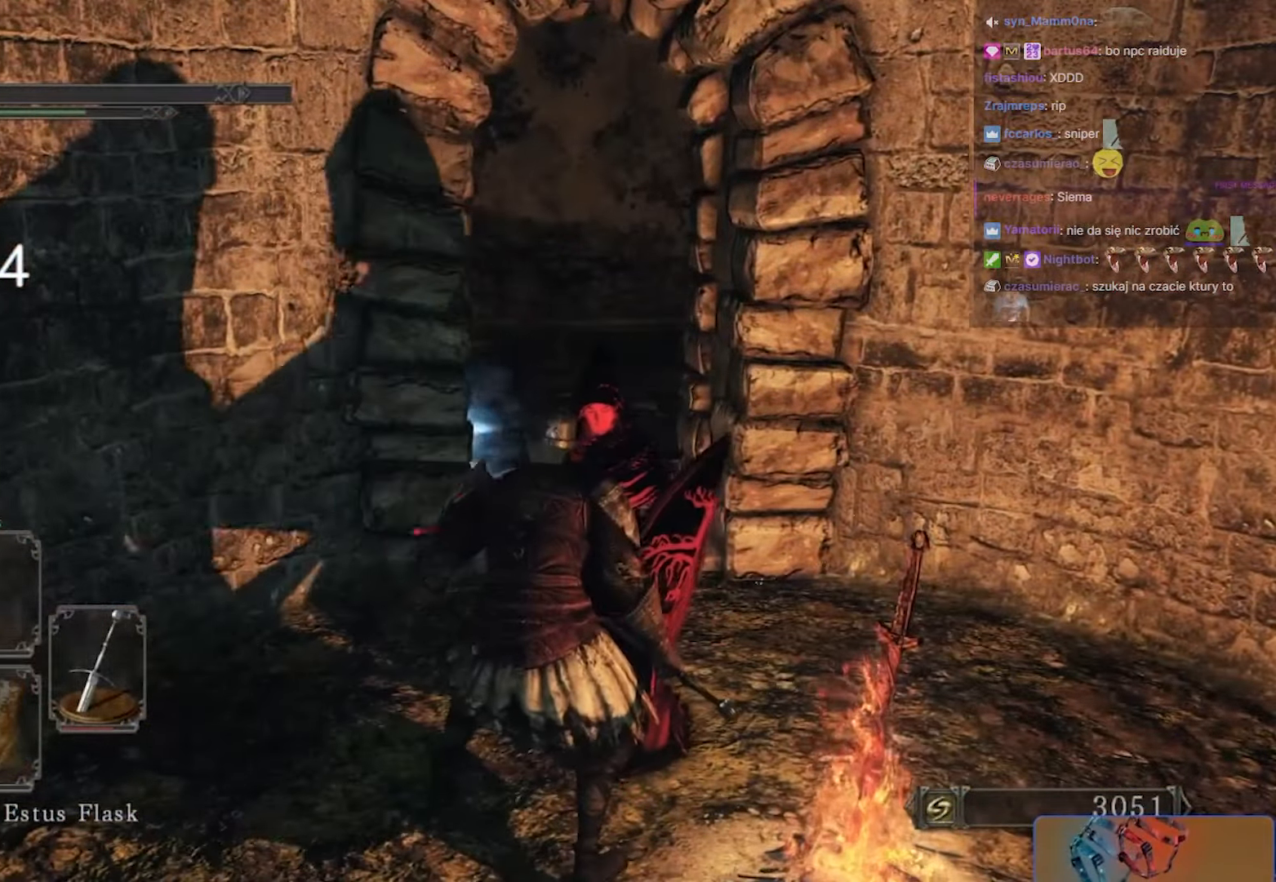
{"keys": ["w"], "mouse": [], "events": []}
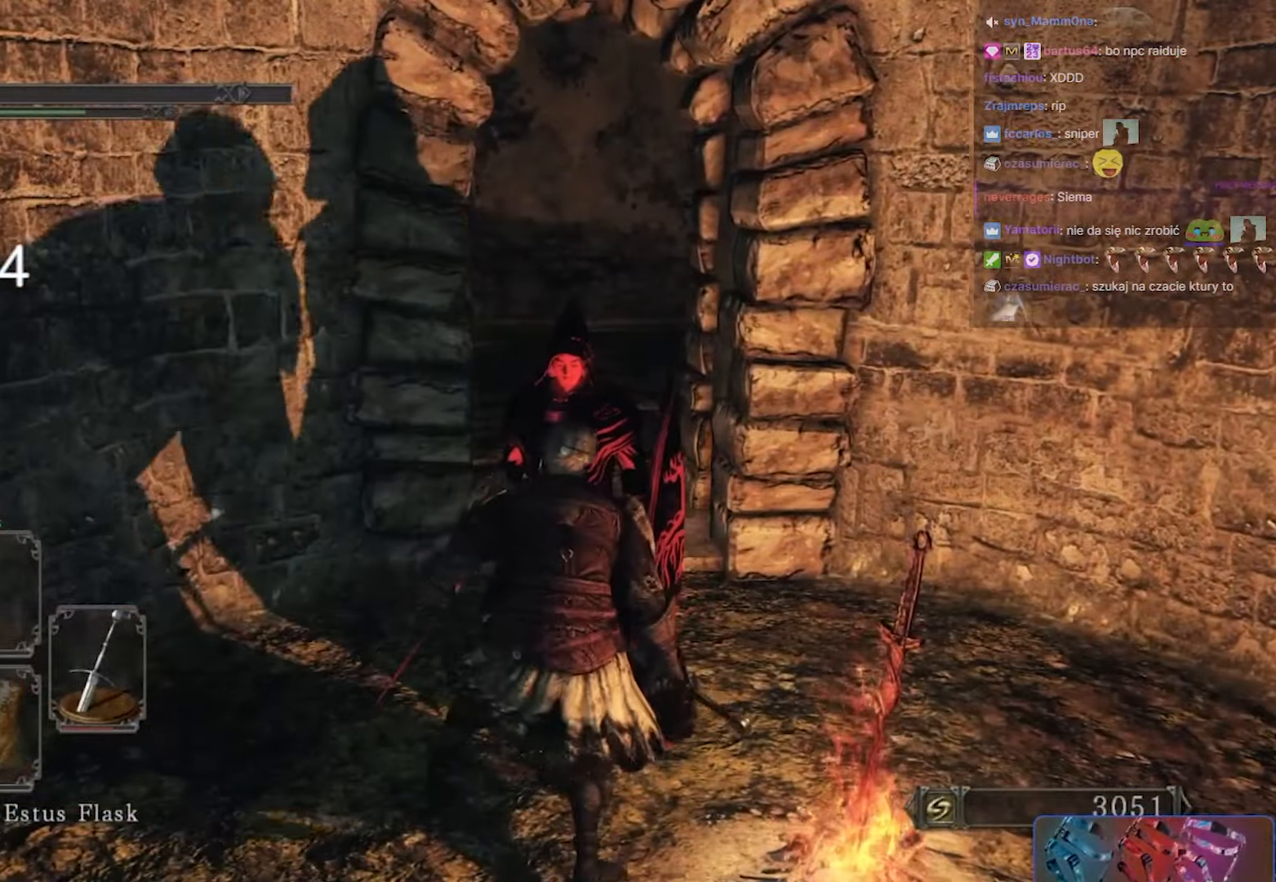
{"keys": [], "mouse": [], "events": [[300, "w", "up"]]}